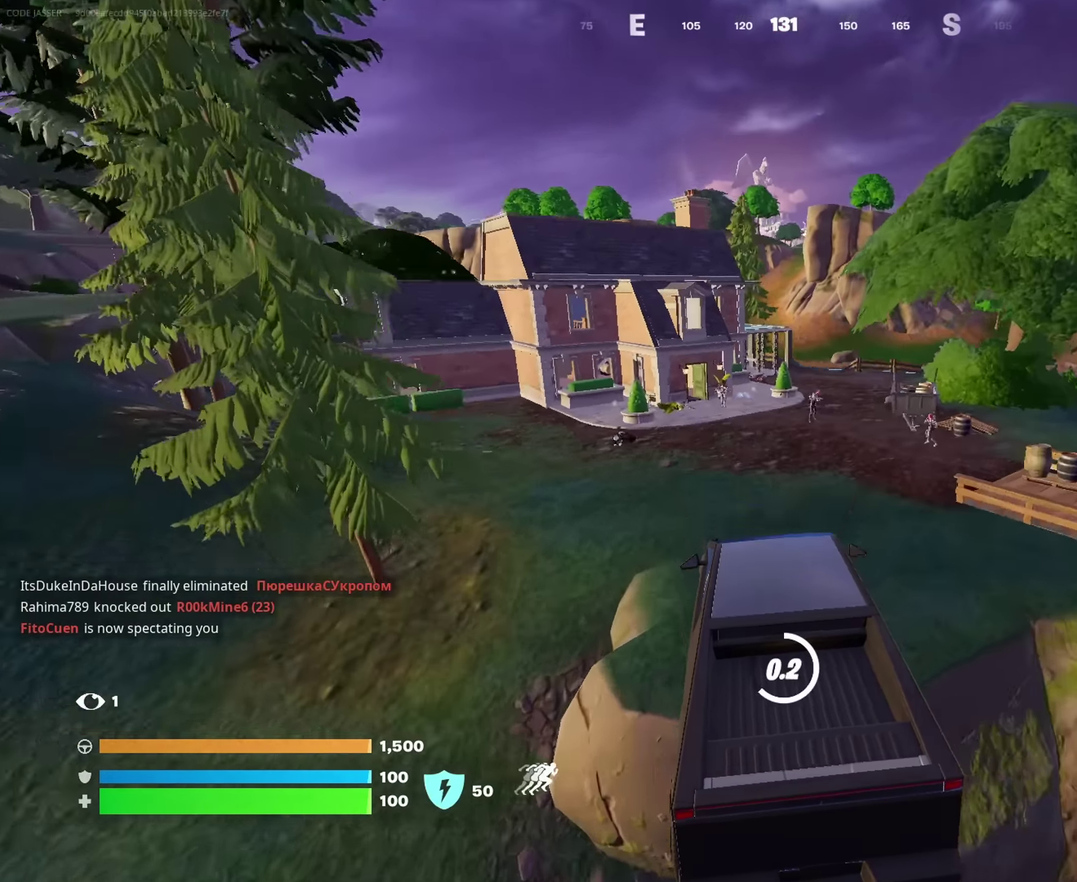
Gameplay with a controller (PlayStation layout); each line is a JSON object with the inputs held at the frame after it (dt_ms = milliseconds from this image to that frame). "events" lists button and stick changes between this image and that frame as [ms after this image, input, new state], when the widget could be followed in between. This document gives stick clicks only as held states, not as events.
{"dt_ms": 383, "buttons": [], "left_stick": "up-left", "right_stick": "up-left", "events": [[267, "SQUARE", "up"], [300, "right_stick", "left"], [367, "right_stick", "up-left"]]}
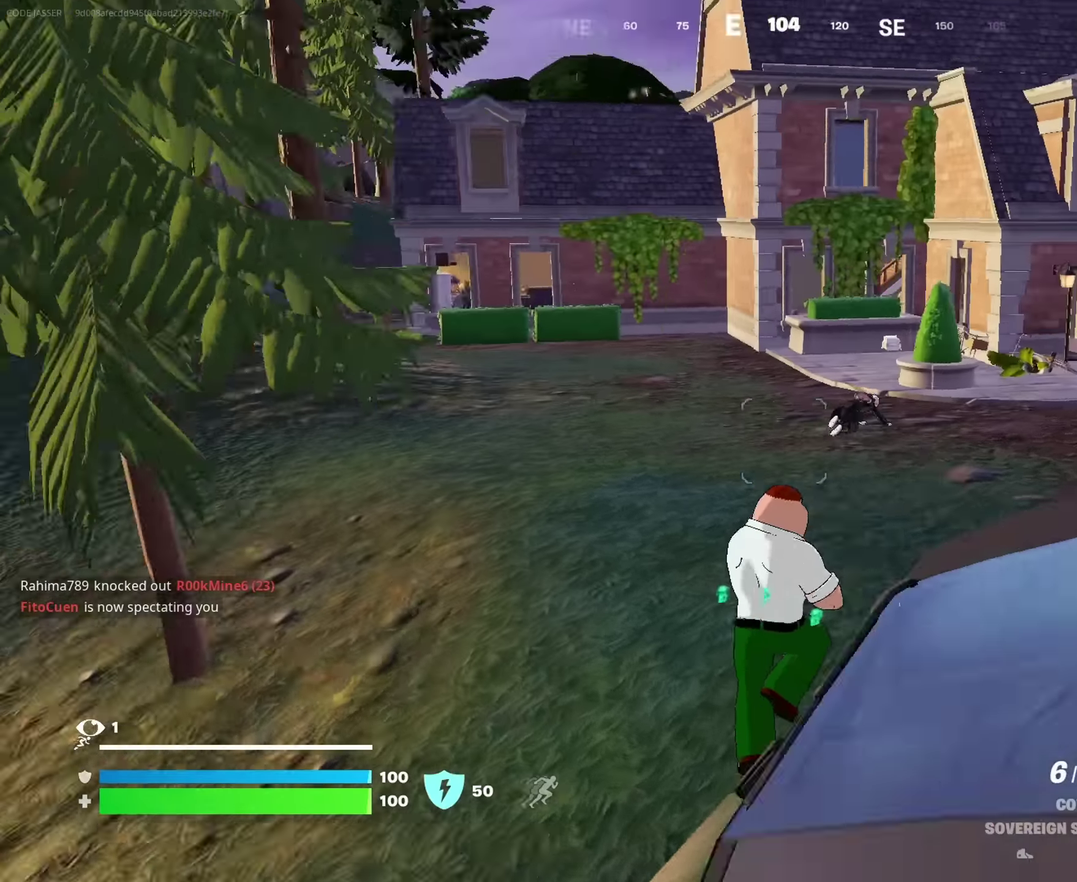
{"dt_ms": 617, "buttons": ["L2"], "left_stick": "up-left", "right_stick": "center", "events": [[50, "right_stick", "center"], [217, "right_stick", "right"], [317, "left_stick", "left"], [350, "right_stick", "up-right"], [417, "right_stick", "center"], [617, "L2", "down"], [617, "left_stick", "up-left"]]}
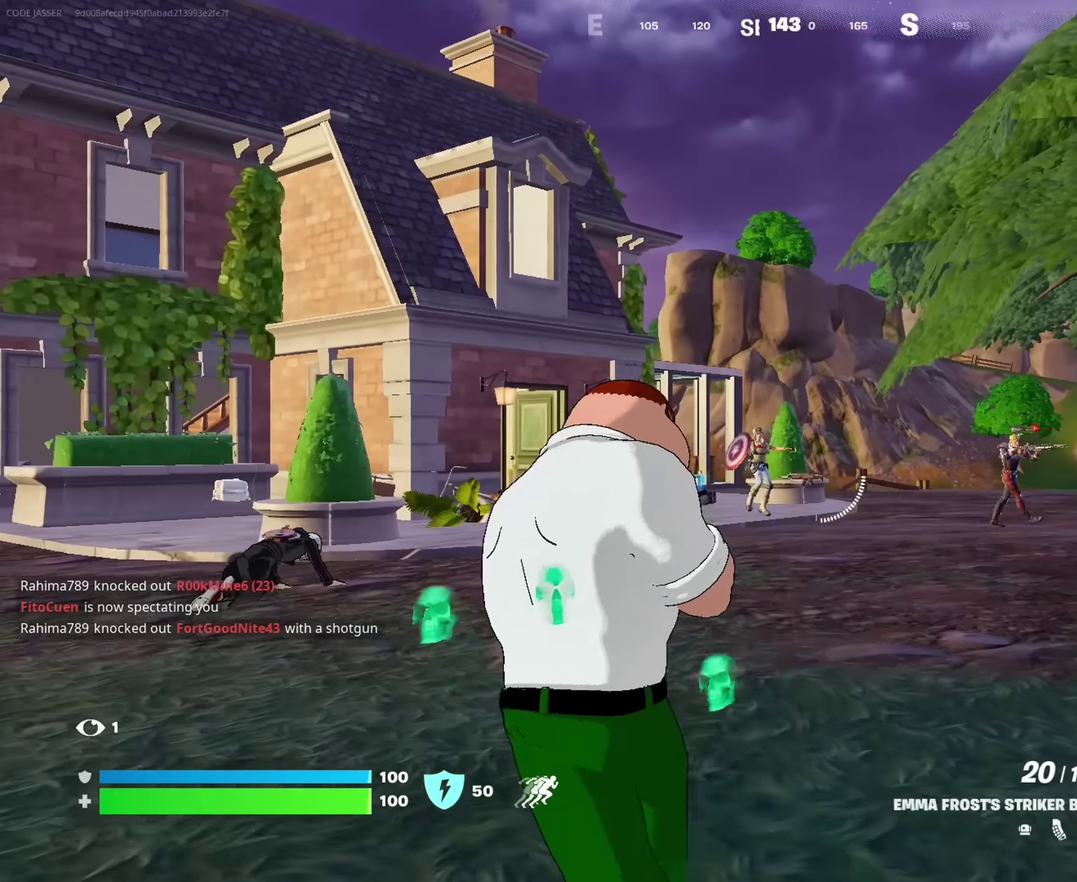
{"dt_ms": 383, "buttons": ["L2", "R2"], "left_stick": "up-right", "right_stick": "left"}
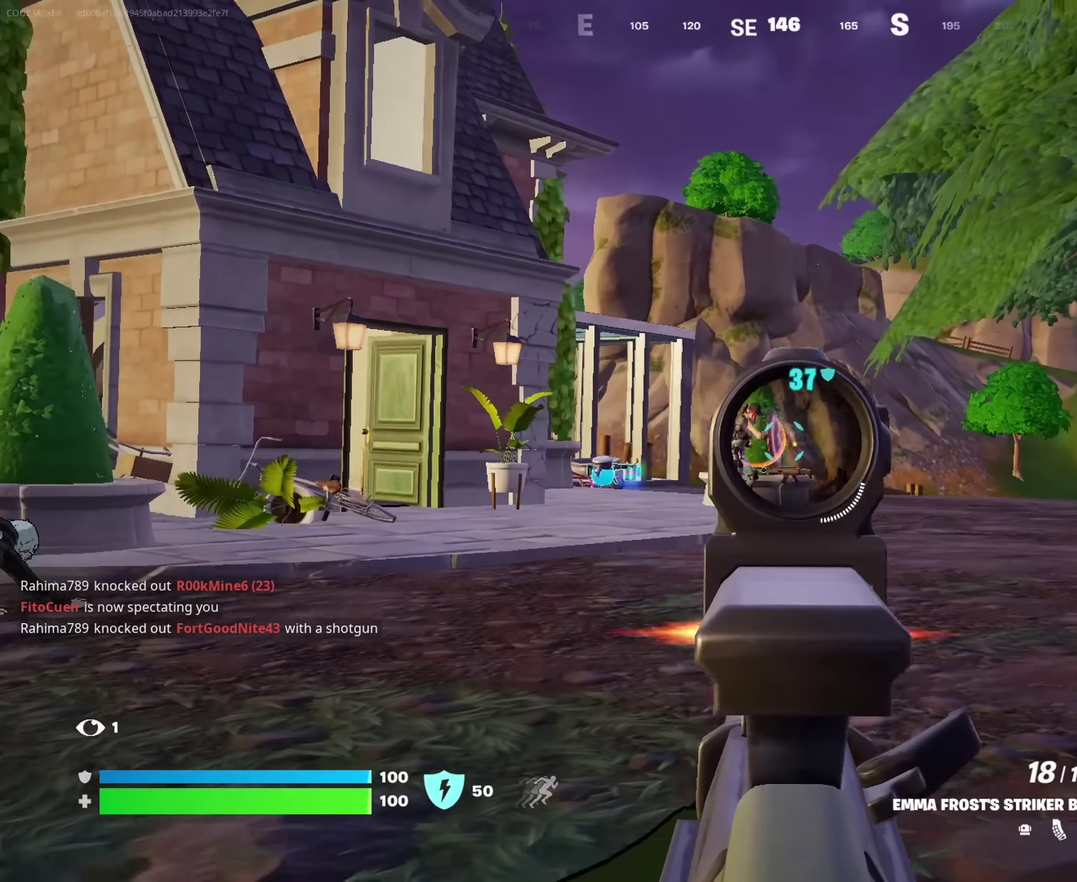
{"dt_ms": 617, "buttons": ["L2", "R2"], "left_stick": "up-right", "right_stick": "center", "events": [[67, "right_stick", "center"], [234, "left_stick", "up"], [284, "right_stick", "up"], [317, "left_stick", "up-left"], [417, "left_stick", "right"], [417, "right_stick", "right"], [467, "right_stick", "center"], [550, "left_stick", "up-right"]]}
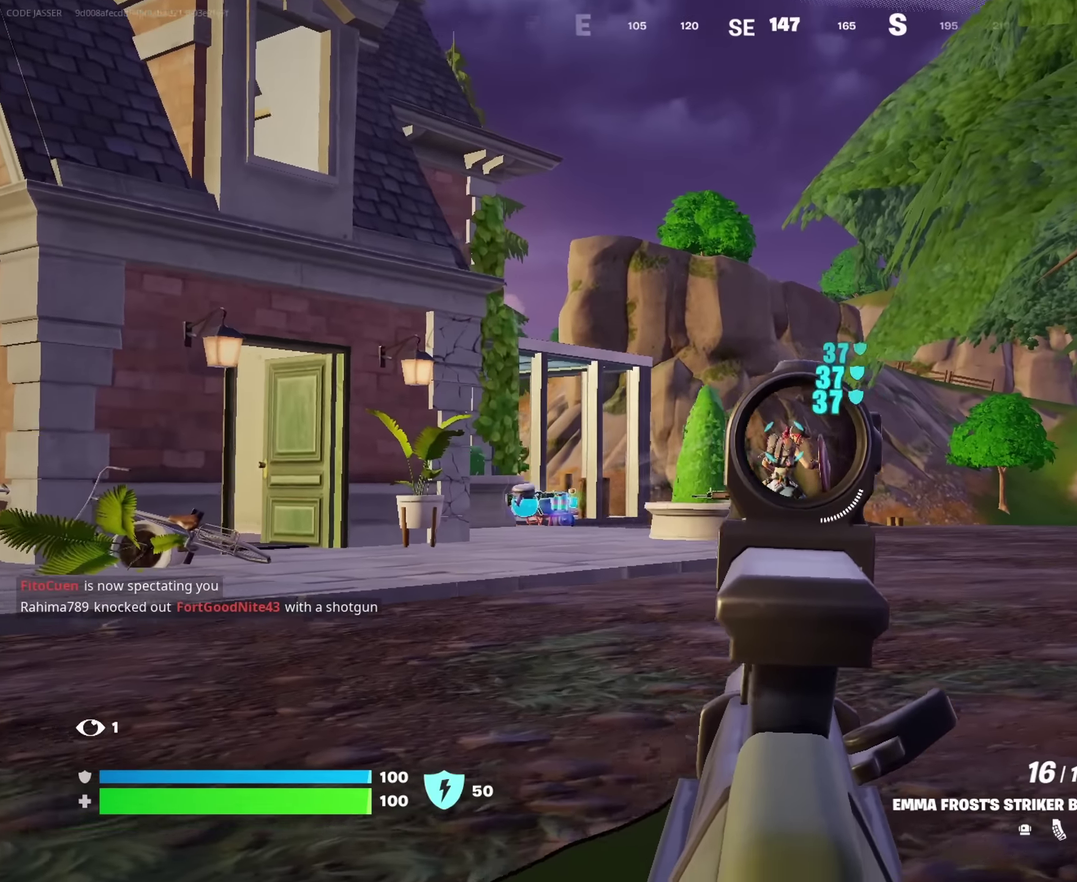
{"dt_ms": 383, "buttons": ["L2", "R2"], "left_stick": "up-right", "right_stick": "center"}
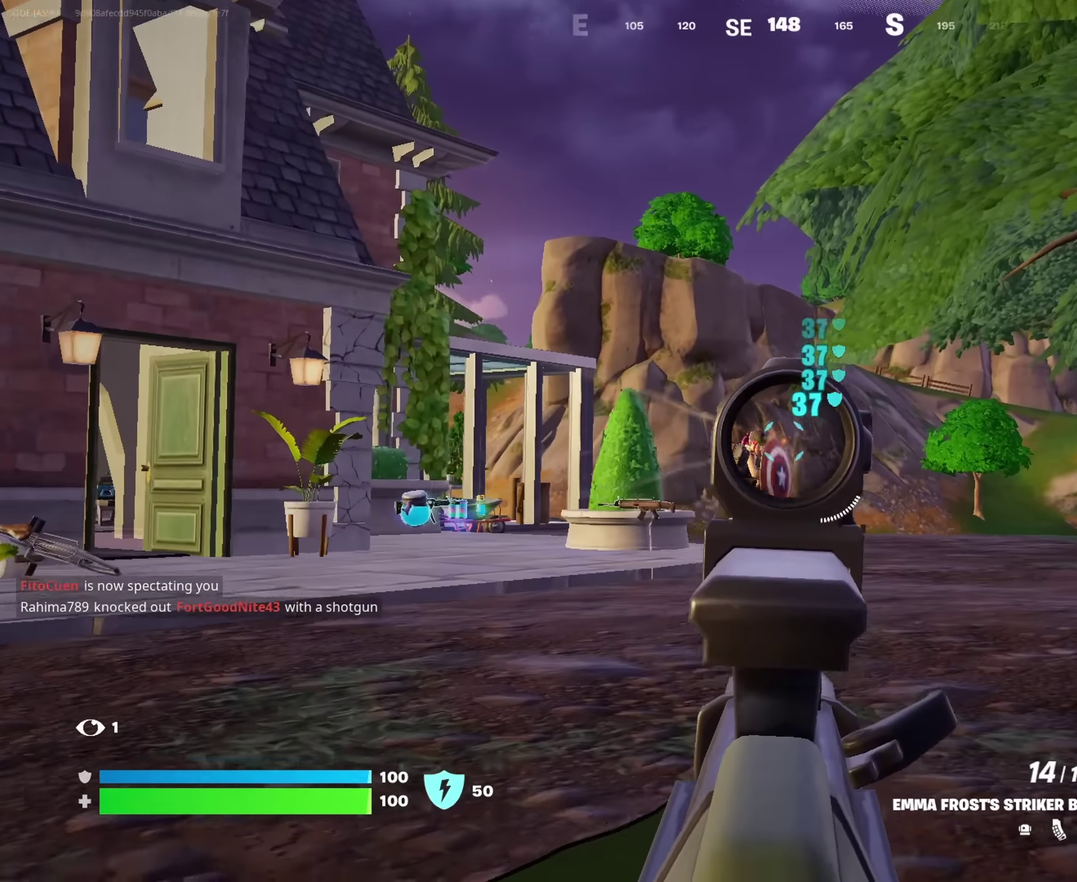
{"dt_ms": 517, "buttons": ["L2", "R2"], "left_stick": "up-left", "right_stick": "down", "events": [[50, "left_stick", "up"], [50, "right_stick", "down-left"], [150, "left_stick", "up-left"], [150, "right_stick", "center"], [200, "left_stick", "left"], [367, "left_stick", "up-left"], [417, "right_stick", "down"]]}
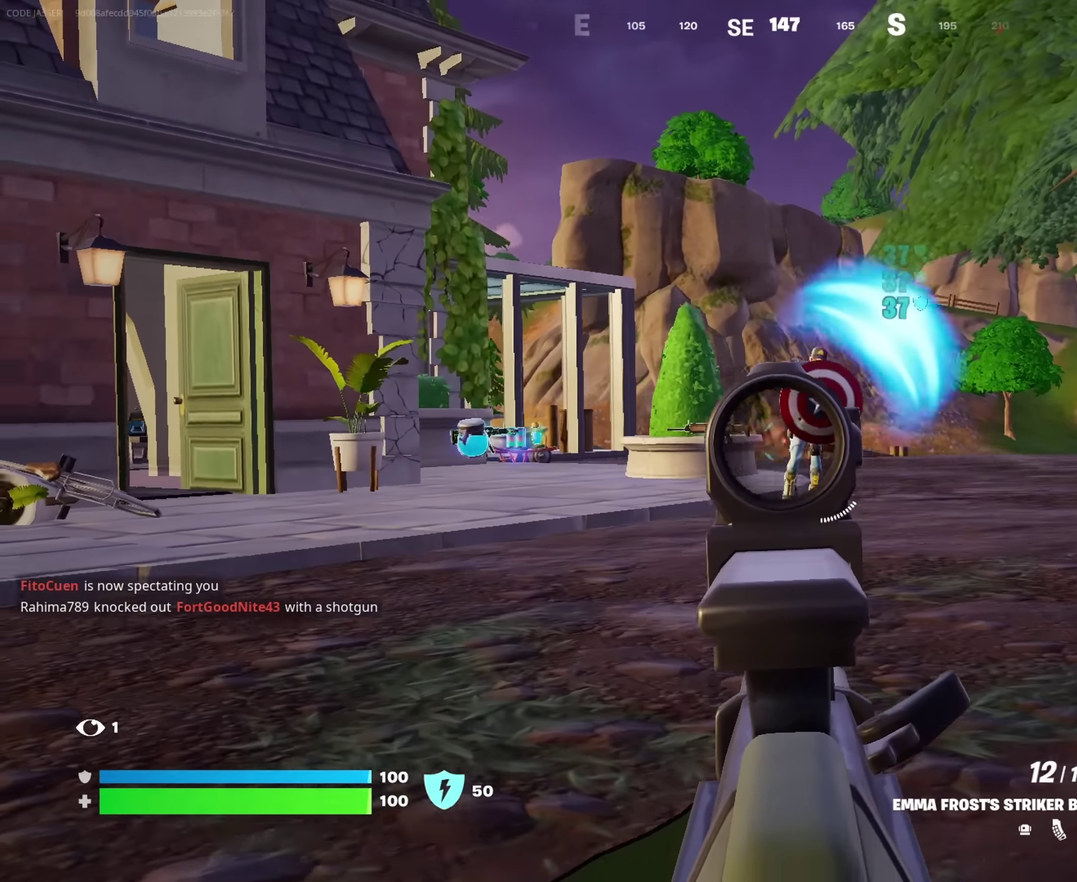
{"dt_ms": 483, "buttons": [], "left_stick": "up", "right_stick": "left"}
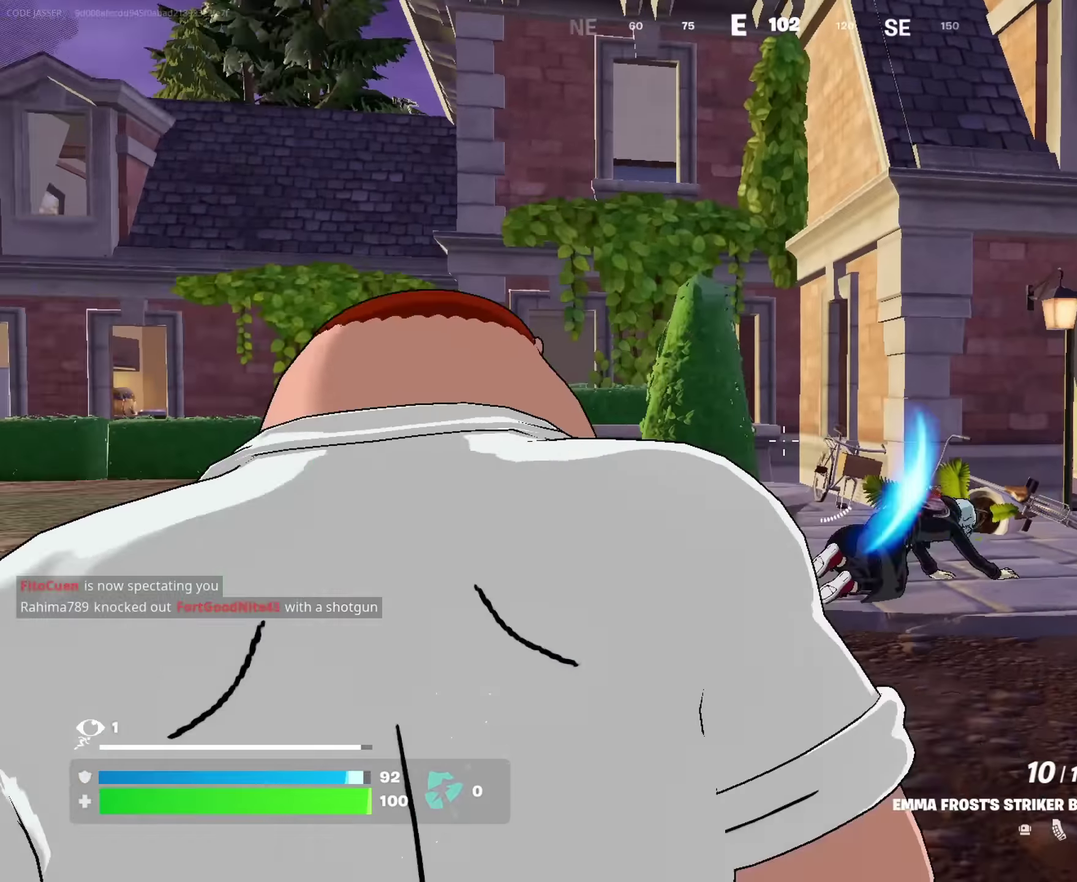
{"dt_ms": 517, "buttons": [], "left_stick": "up", "right_stick": "right", "events": [[67, "right_stick", "center"], [100, "CROSS", "down"], [117, "left_stick", "up-left"], [200, "CROSS", "up"], [317, "left_stick", "up-right"], [350, "right_stick", "down-left"], [484, "right_stick", "right"], [500, "left_stick", "up"]]}
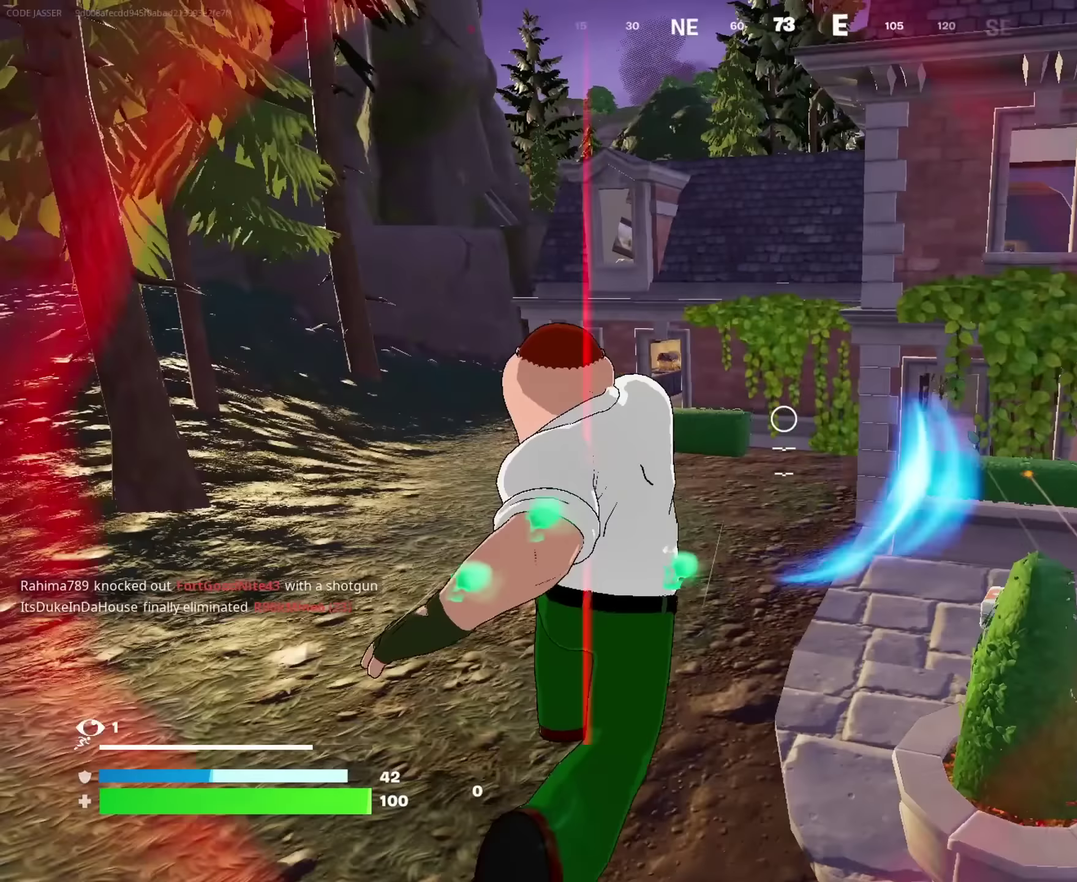
{"dt_ms": 483, "buttons": [], "left_stick": "up", "right_stick": "center"}